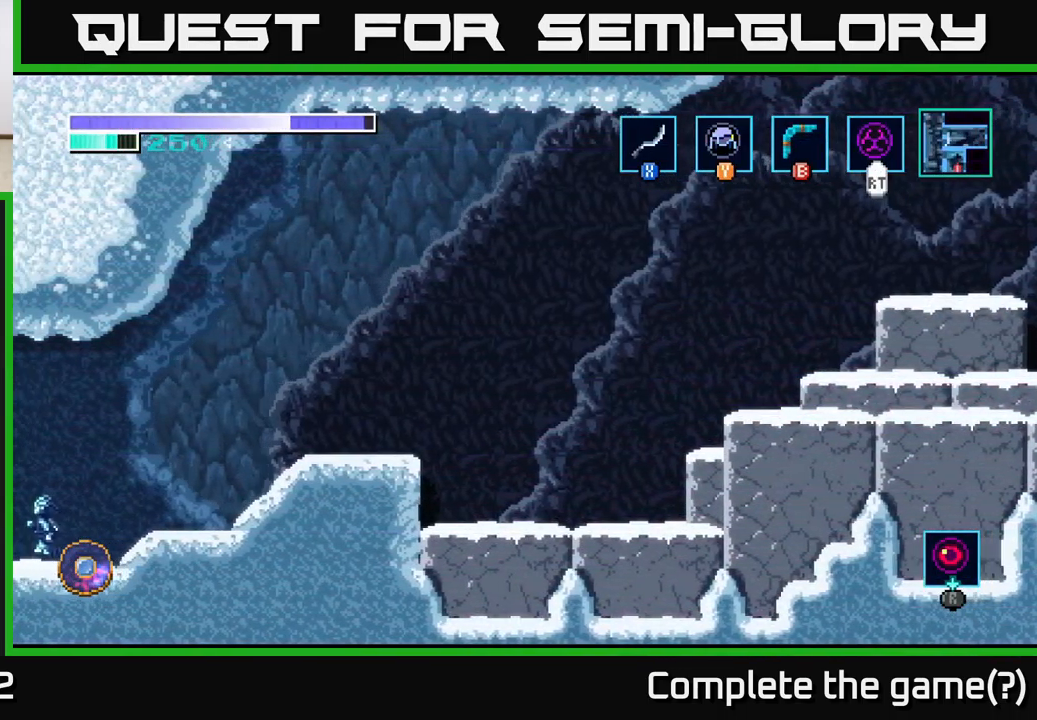
Gameplay with a controller (Xbox layout); each line is a JSON object with the inputs held at the frame after it. "events" lists button and stick changes between this image and that frame as [ms after this image, input, new state], when the widget could be followed in between.
{"buttons": [], "left_stick": "left", "right_stick": "center", "events": [[250, "left_stick", "center"], [400, "left_stick", "left"]]}
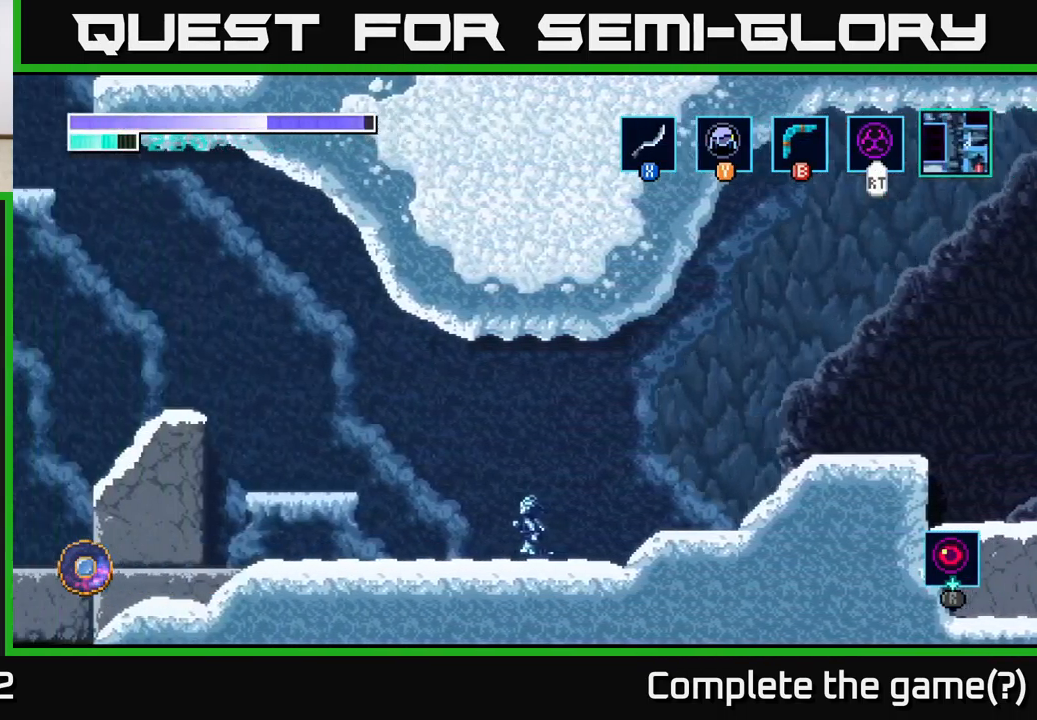
{"buttons": [], "left_stick": "left", "right_stick": "center", "events": []}
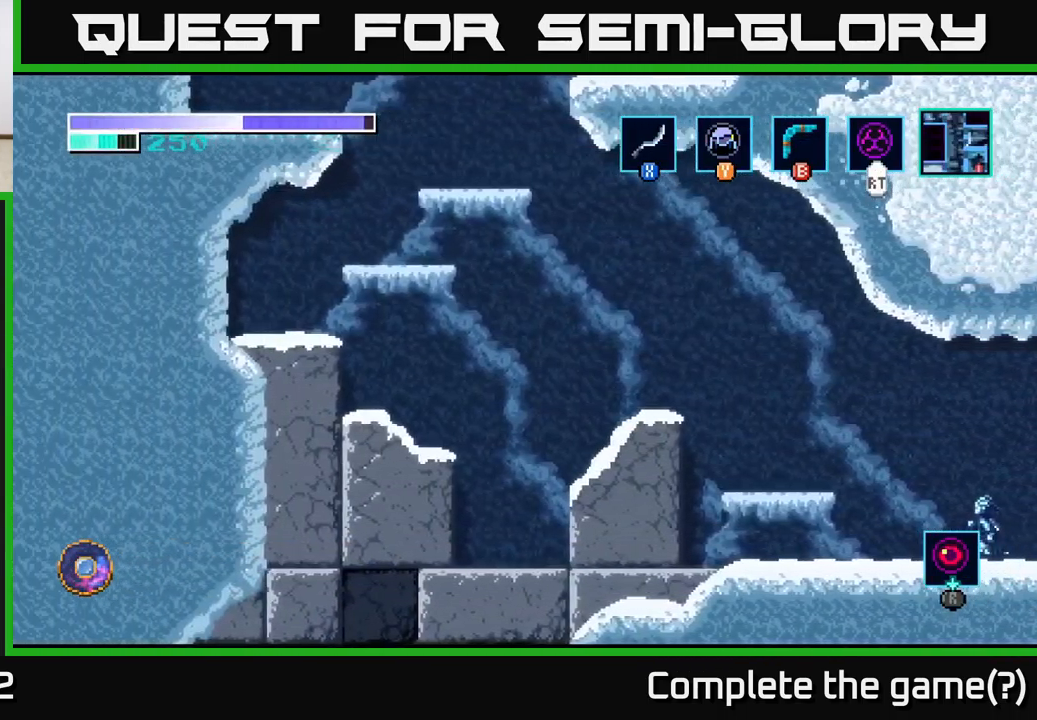
{"buttons": [], "left_stick": "left", "right_stick": "center", "events": []}
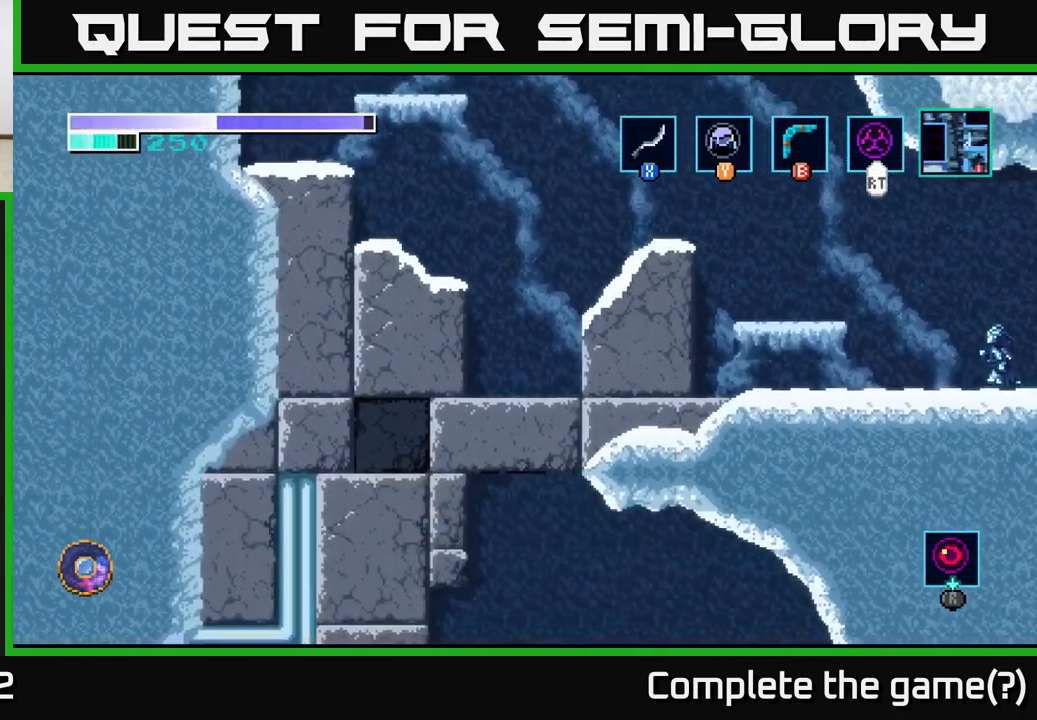
{"buttons": [], "left_stick": "center", "right_stick": "center", "events": [[284, "left_stick", "center"]]}
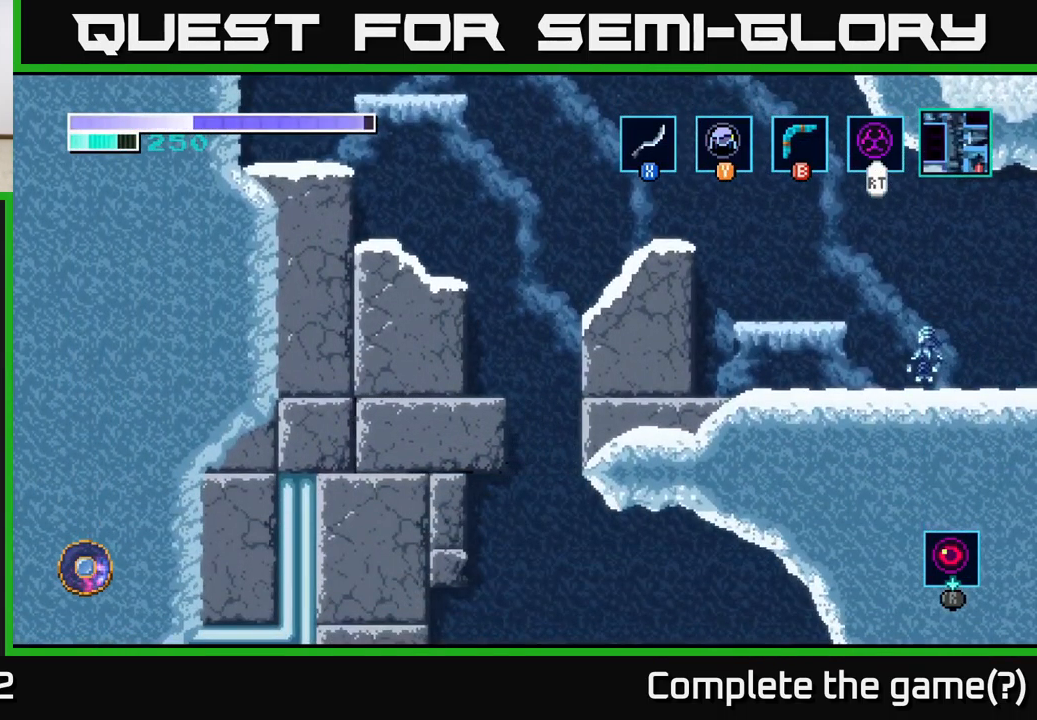
{"buttons": [], "left_stick": "left", "right_stick": "center", "events": [[150, "left_stick", "left"], [350, "A", "down"], [467, "A", "up"]]}
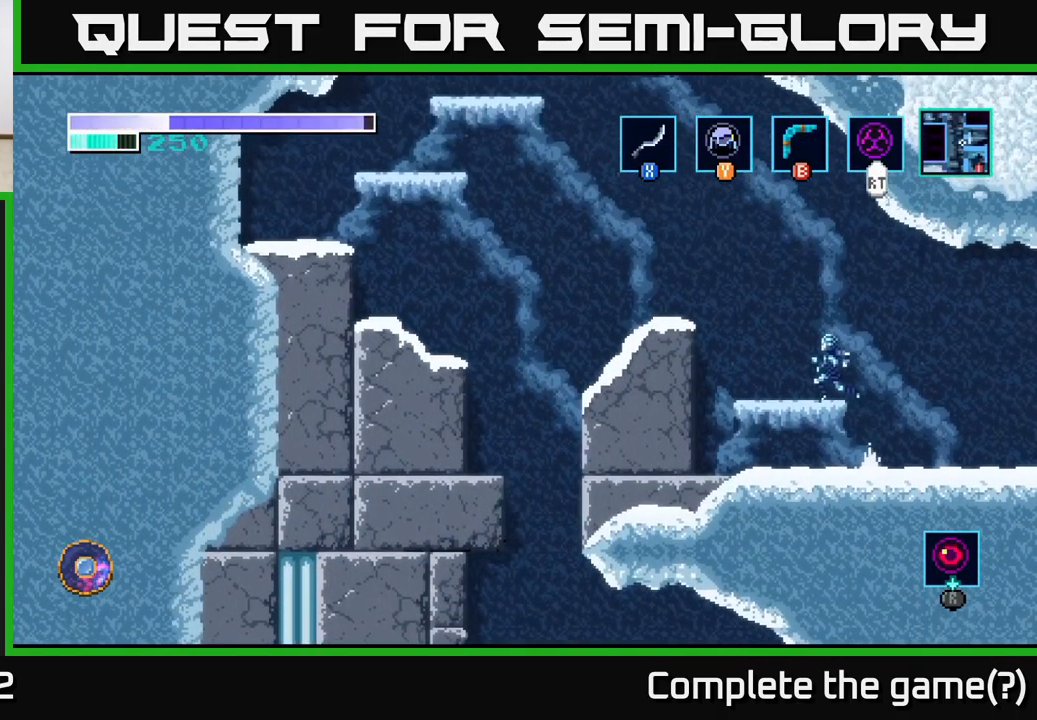
{"buttons": ["A"], "left_stick": "left", "right_stick": "center", "events": [[317, "A", "down"]]}
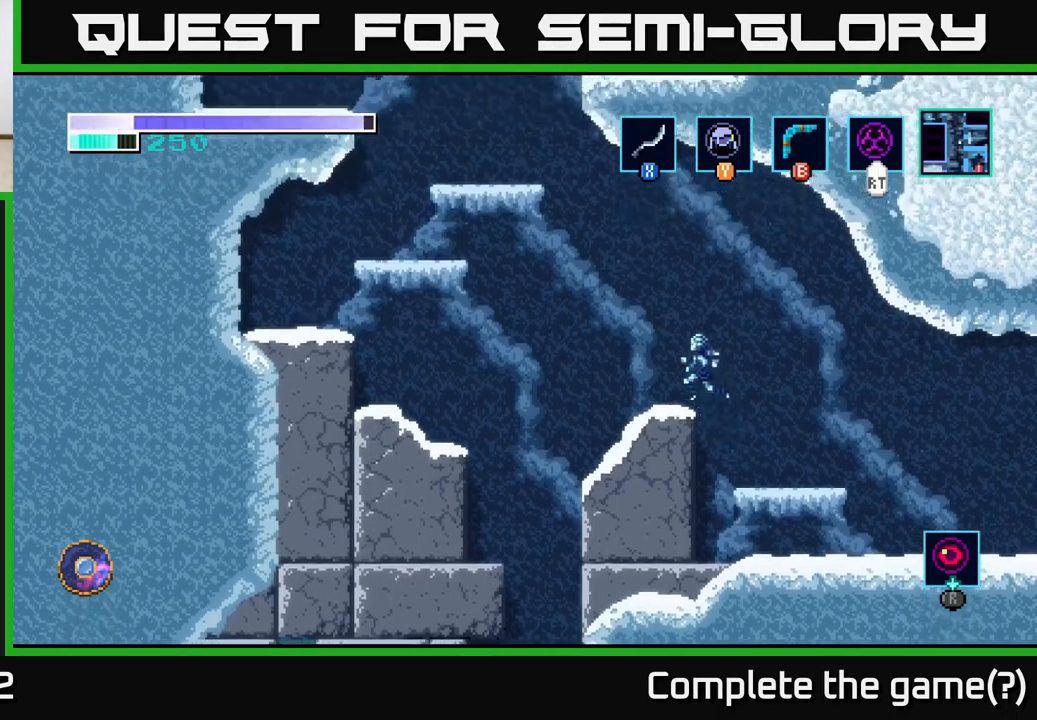
{"buttons": [], "left_stick": "left", "right_stick": "center", "events": [[167, "A", "up"]]}
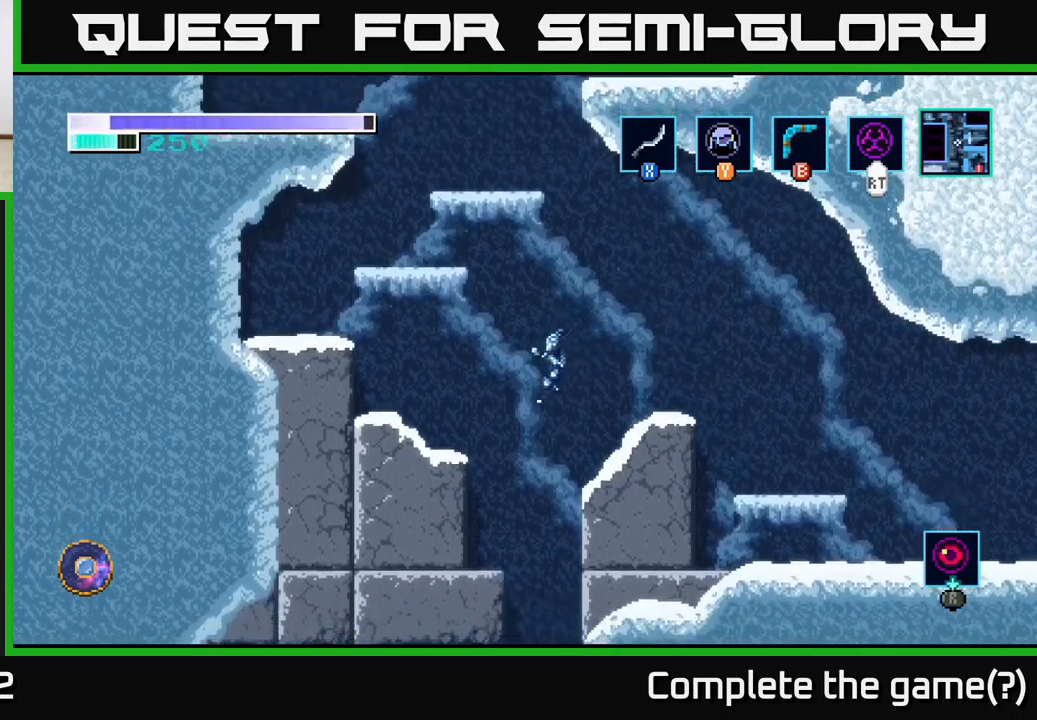
{"buttons": [], "left_stick": "right", "right_stick": "center", "events": [[33, "left_stick", "center"], [83, "left_stick", "right"]]}
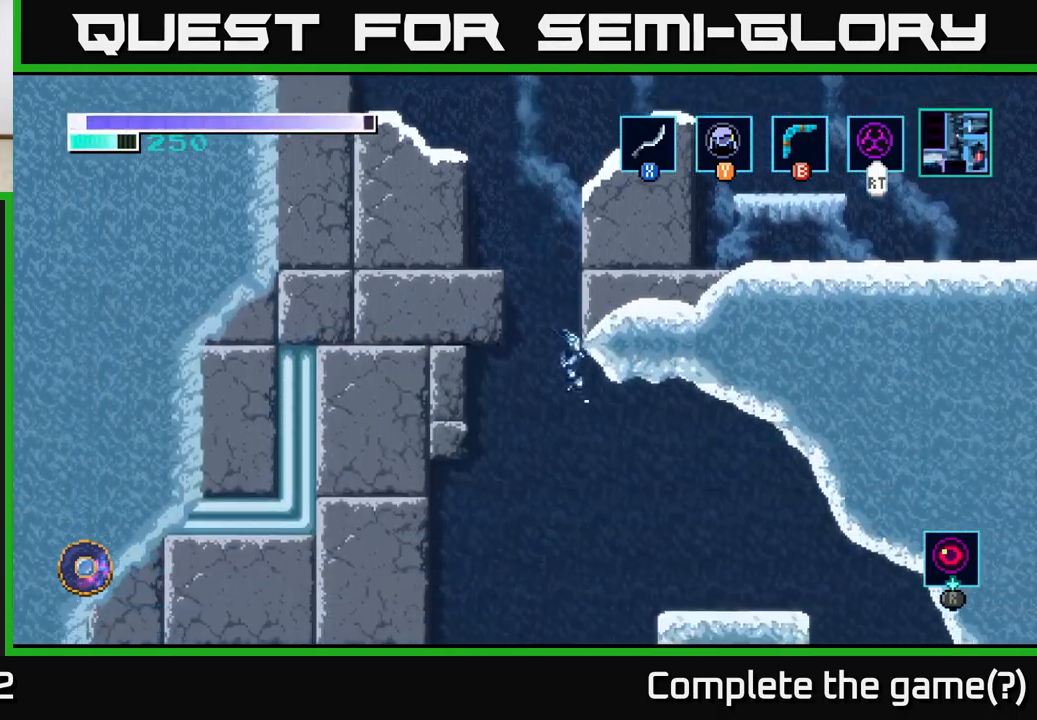
{"buttons": [], "left_stick": "right", "right_stick": "center", "events": []}
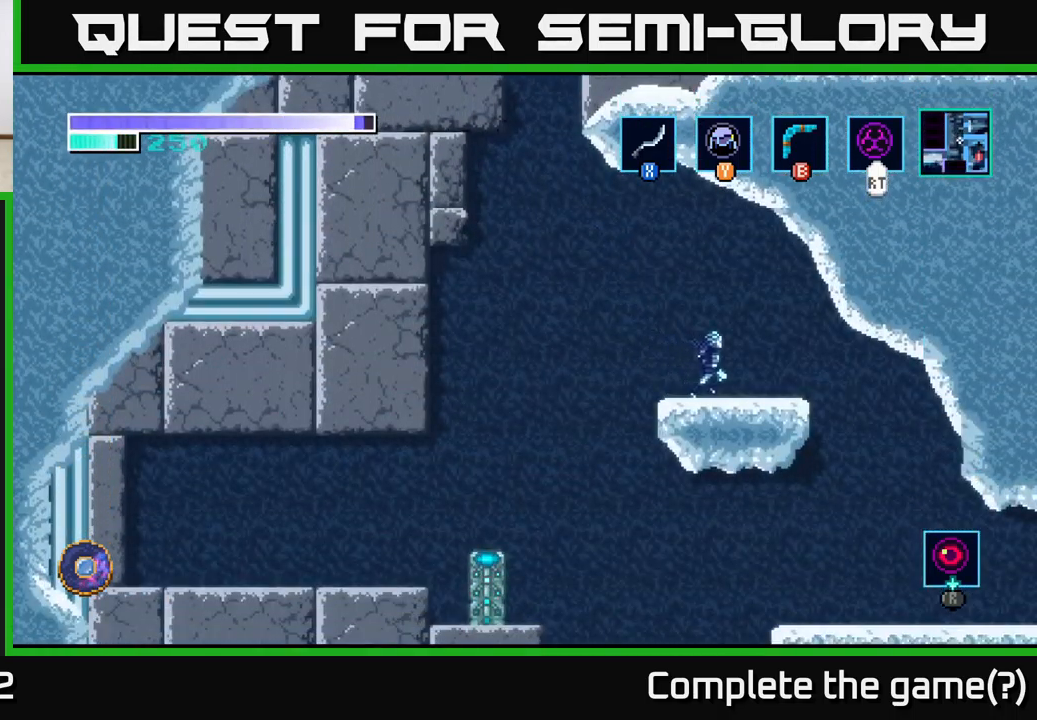
{"buttons": [], "left_stick": "right", "right_stick": "center", "events": []}
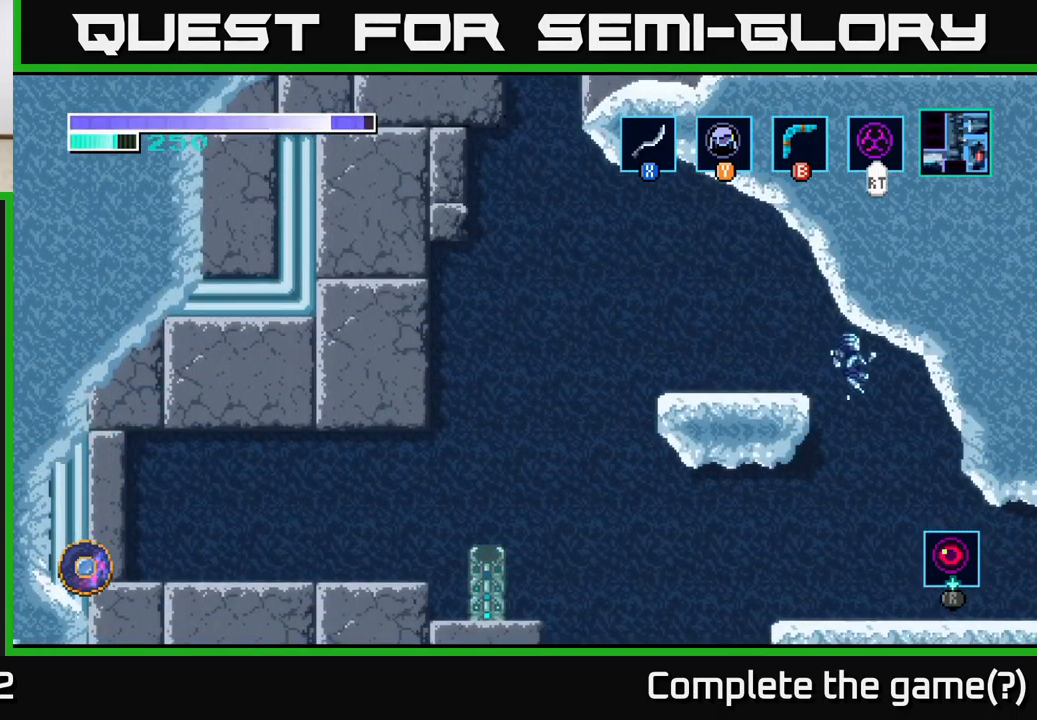
{"buttons": [], "left_stick": "right", "right_stick": "center", "events": [[133, "left_stick", "center"], [183, "left_stick", "left"], [367, "left_stick", "center"], [433, "left_stick", "right"]]}
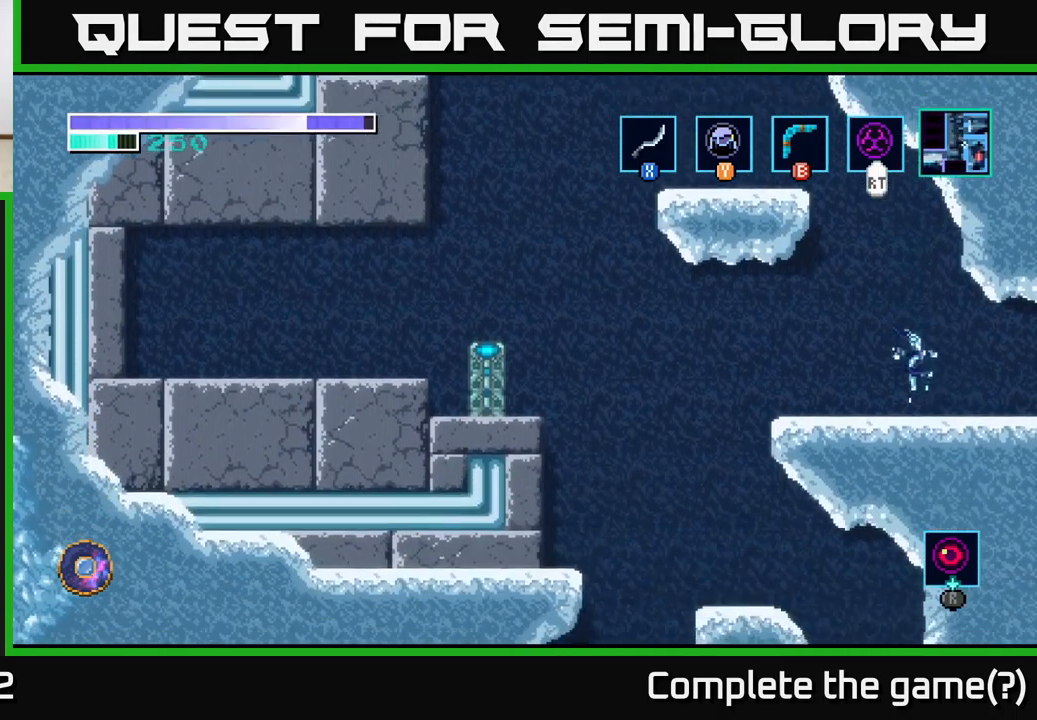
{"buttons": [], "left_stick": "right", "right_stick": "center", "events": []}
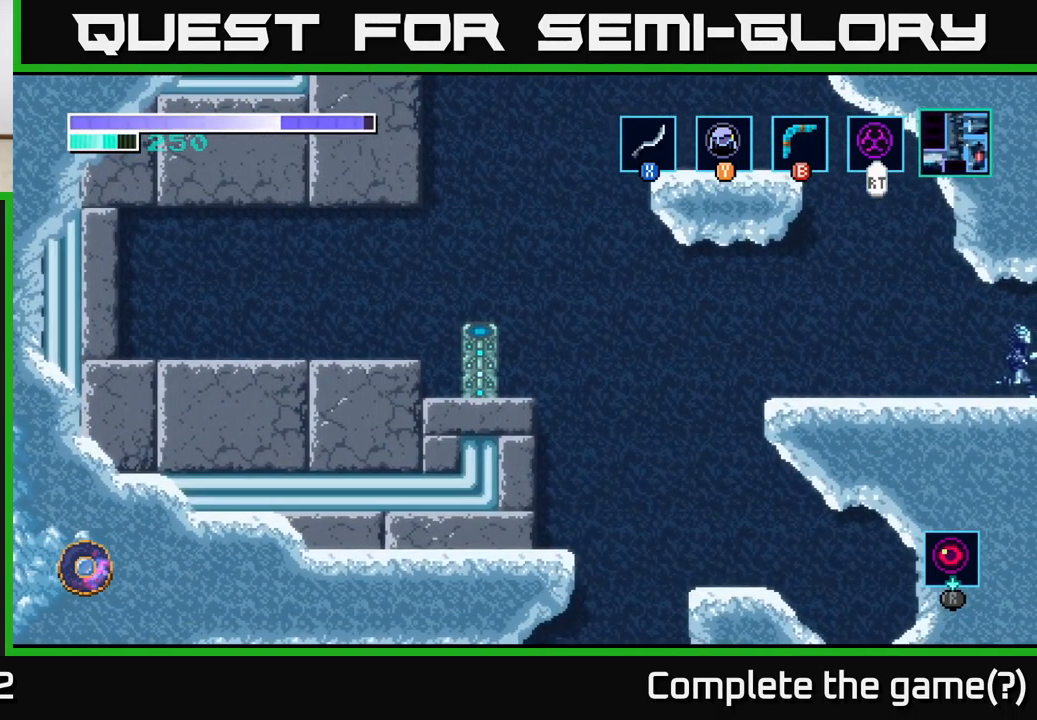
{"buttons": [], "left_stick": "center", "right_stick": "center", "events": [[250, "left_stick", "center"]]}
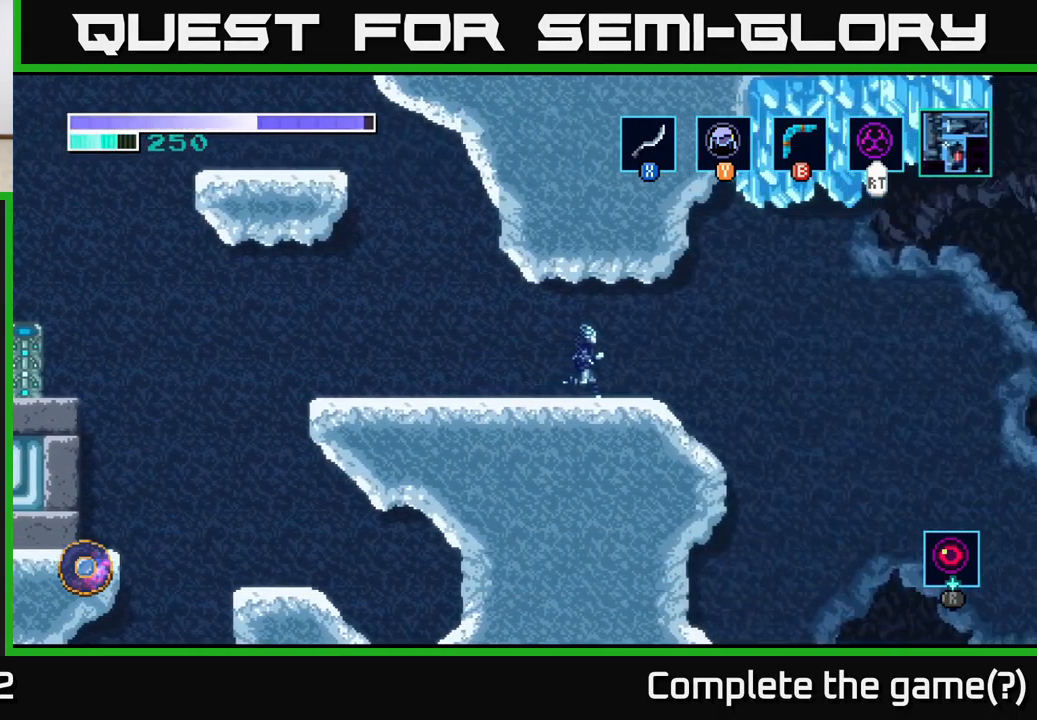
{"buttons": [], "left_stick": "center", "right_stick": "center", "events": []}
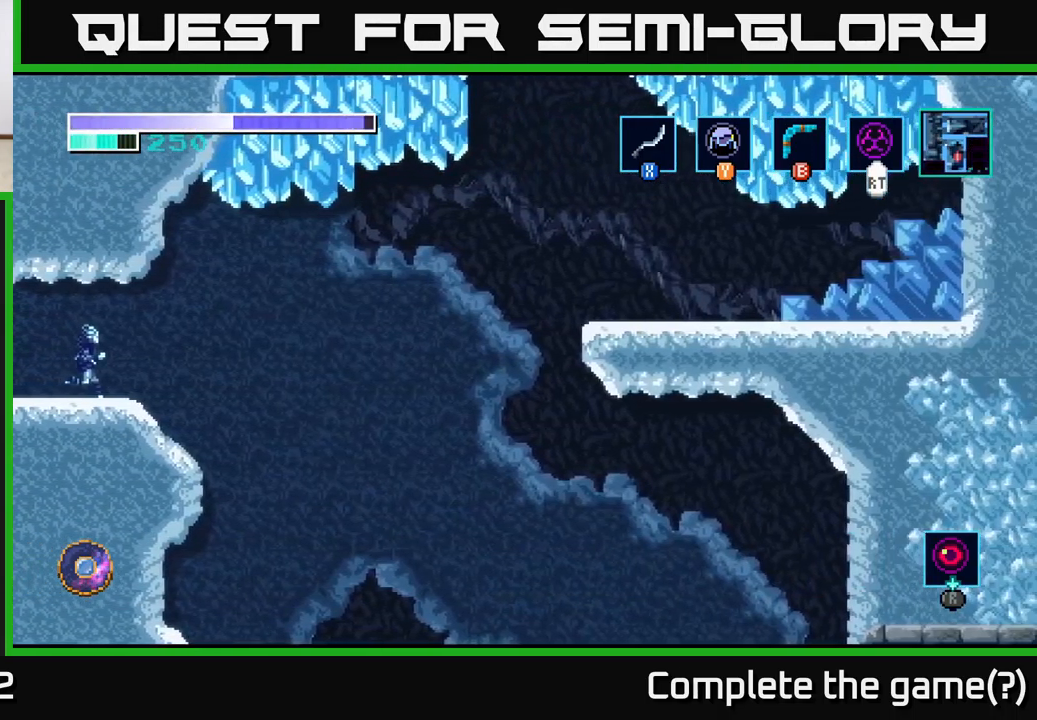
{"buttons": [], "left_stick": "left", "right_stick": "center", "events": [[217, "left_stick", "left"]]}
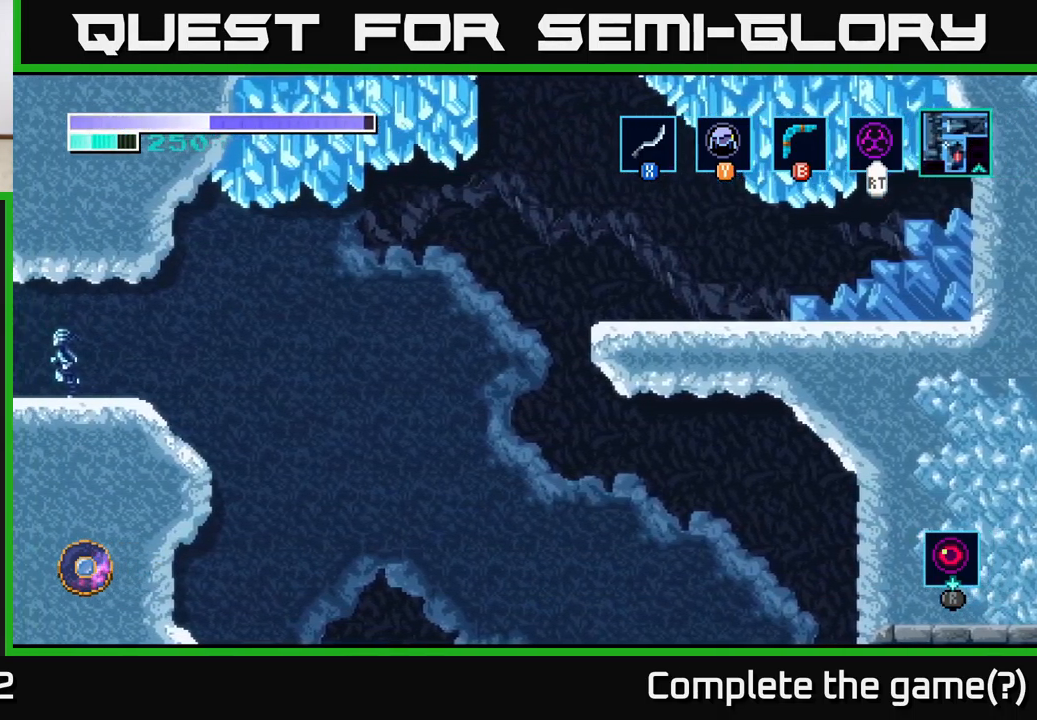
{"buttons": [], "left_stick": "left", "right_stick": "center", "events": []}
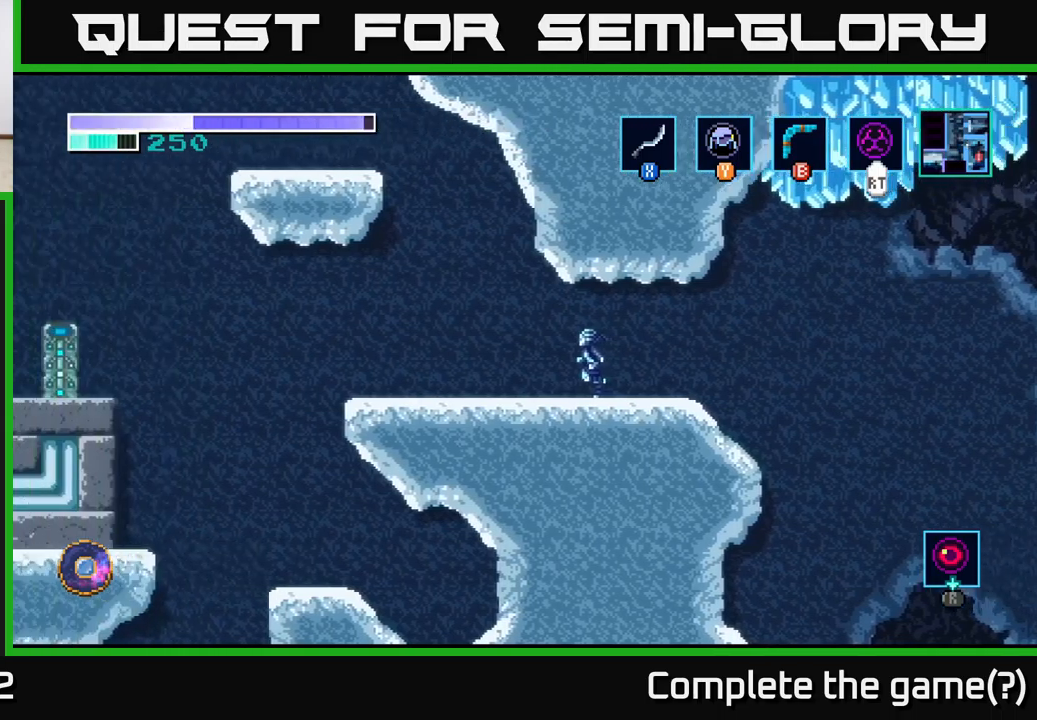
{"buttons": [], "left_stick": "left", "right_stick": "center", "events": []}
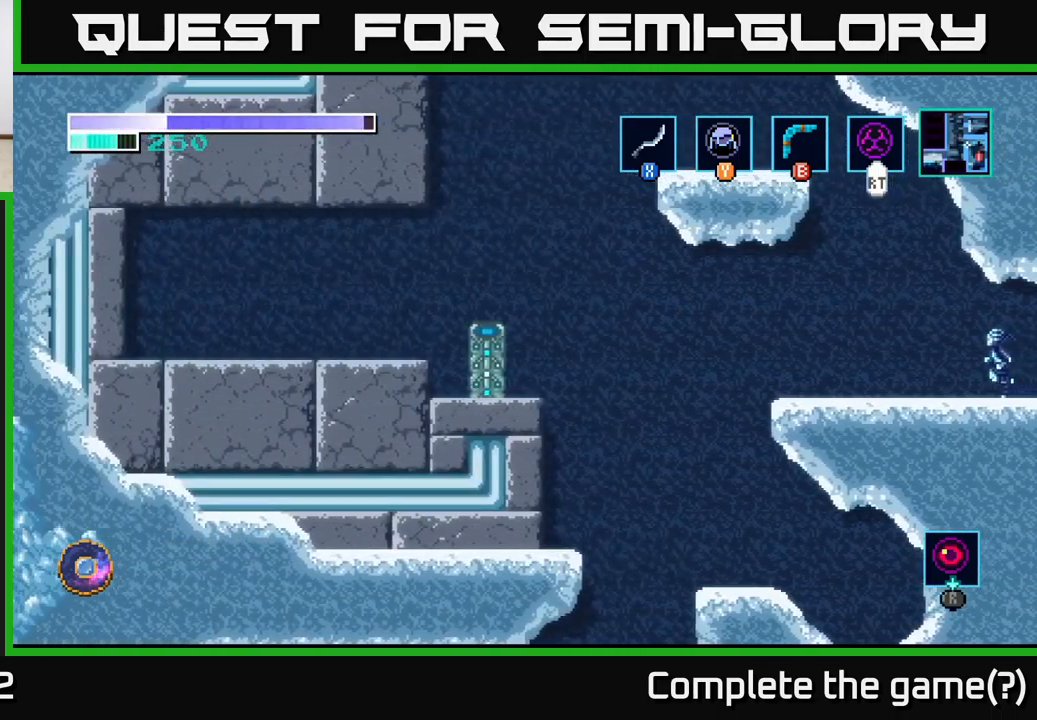
{"buttons": [], "left_stick": "left", "right_stick": "center", "events": [[200, "A", "down"], [300, "A", "up"]]}
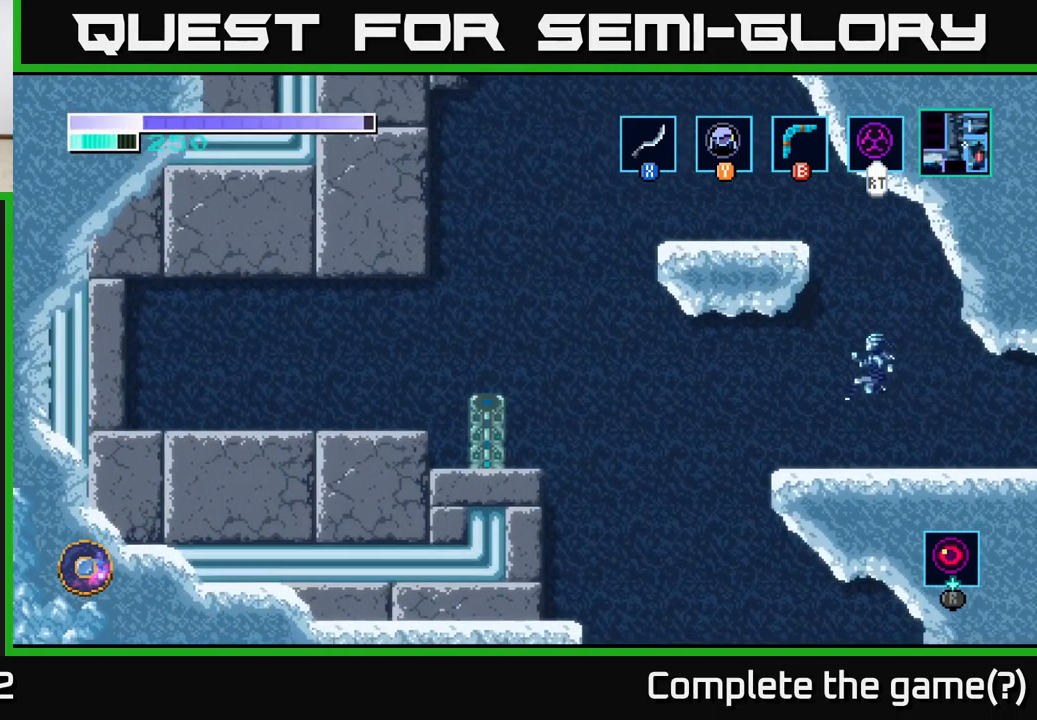
{"buttons": [], "left_stick": "left", "right_stick": "center", "events": []}
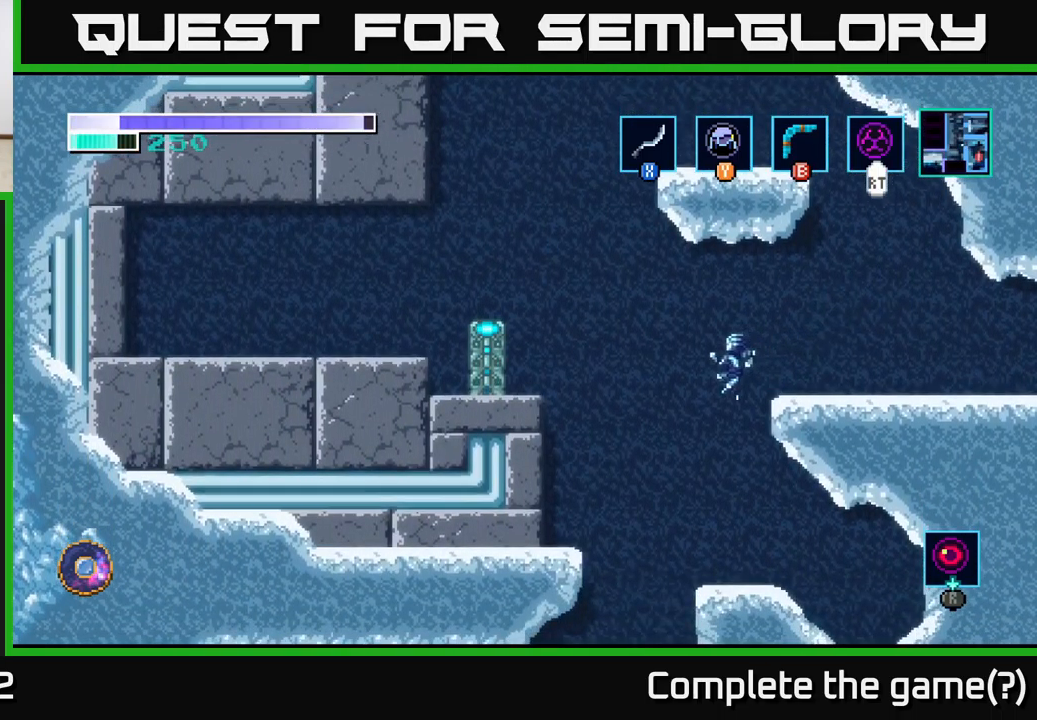
{"buttons": [], "left_stick": "right", "right_stick": "center", "events": [[317, "left_stick", "center"], [467, "left_stick", "right"]]}
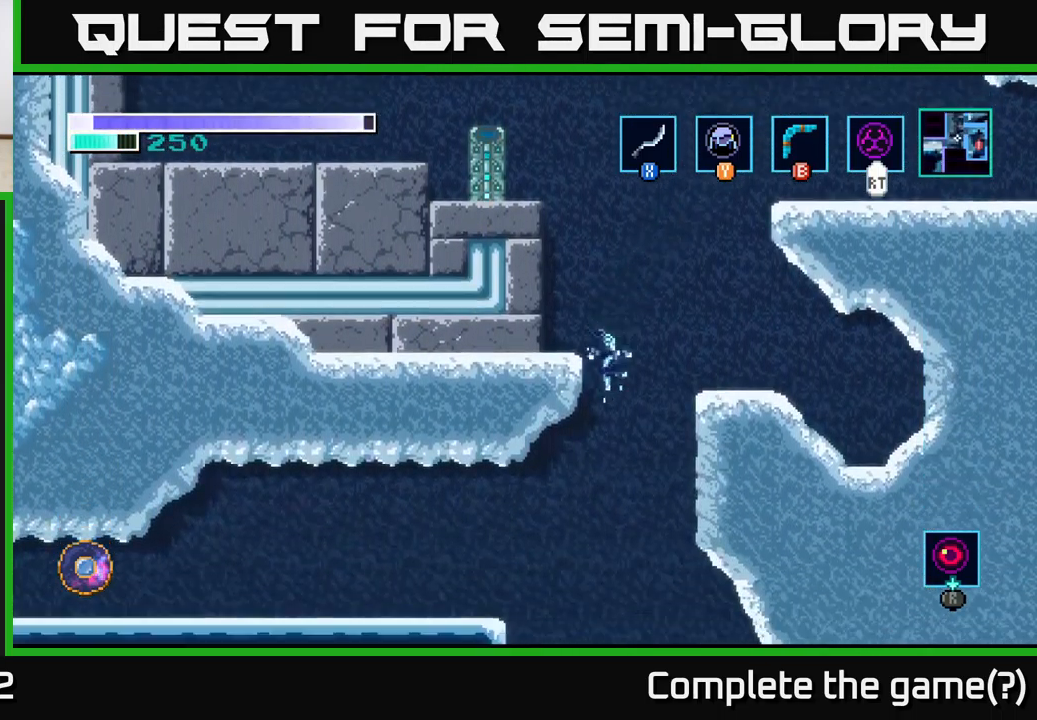
{"buttons": [], "left_stick": "right", "right_stick": "center", "events": [[117, "left_stick", "center"], [350, "left_stick", "right"]]}
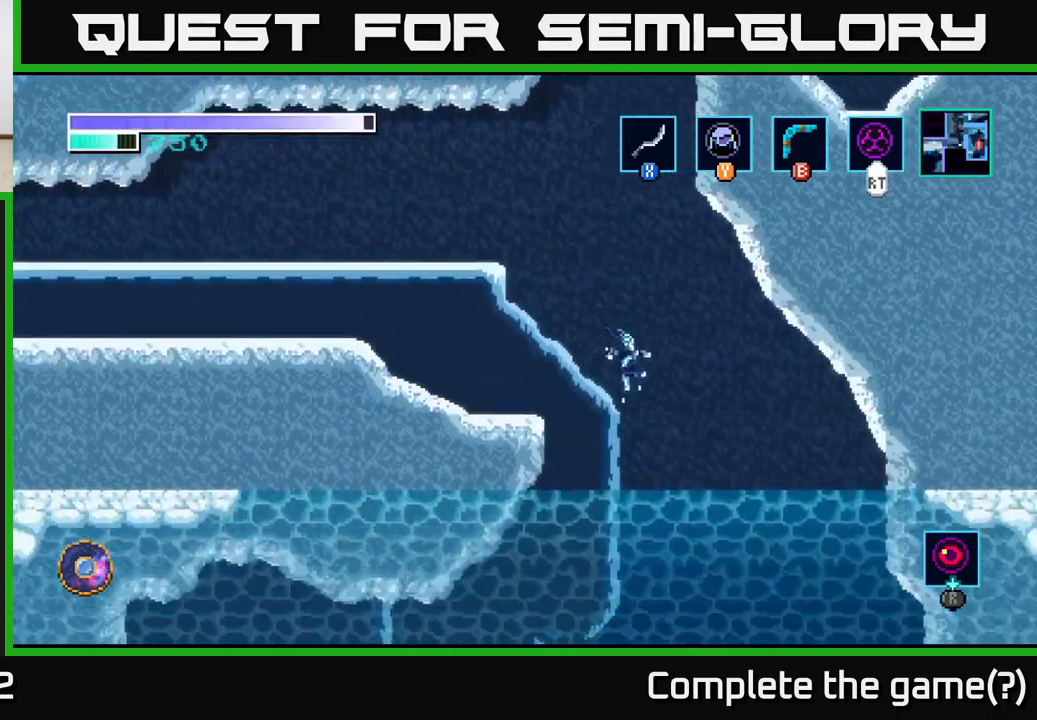
{"buttons": [], "left_stick": "right", "right_stick": "center", "events": []}
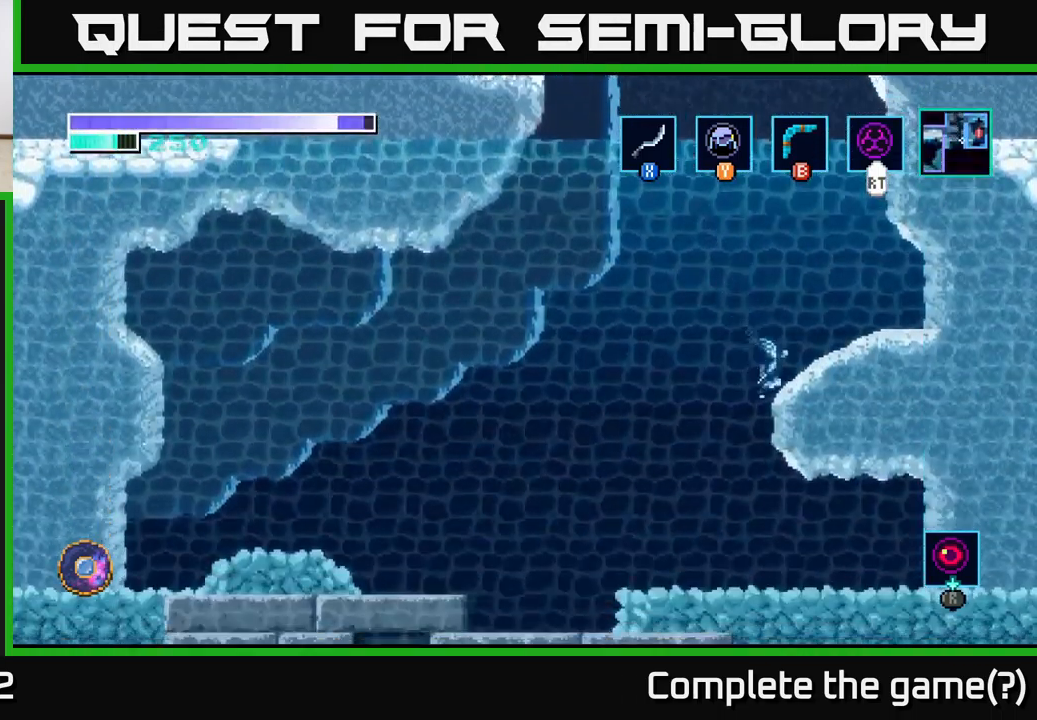
{"buttons": [], "left_stick": "left", "right_stick": "center", "events": [[250, "left_stick", "center"], [300, "left_stick", "left"]]}
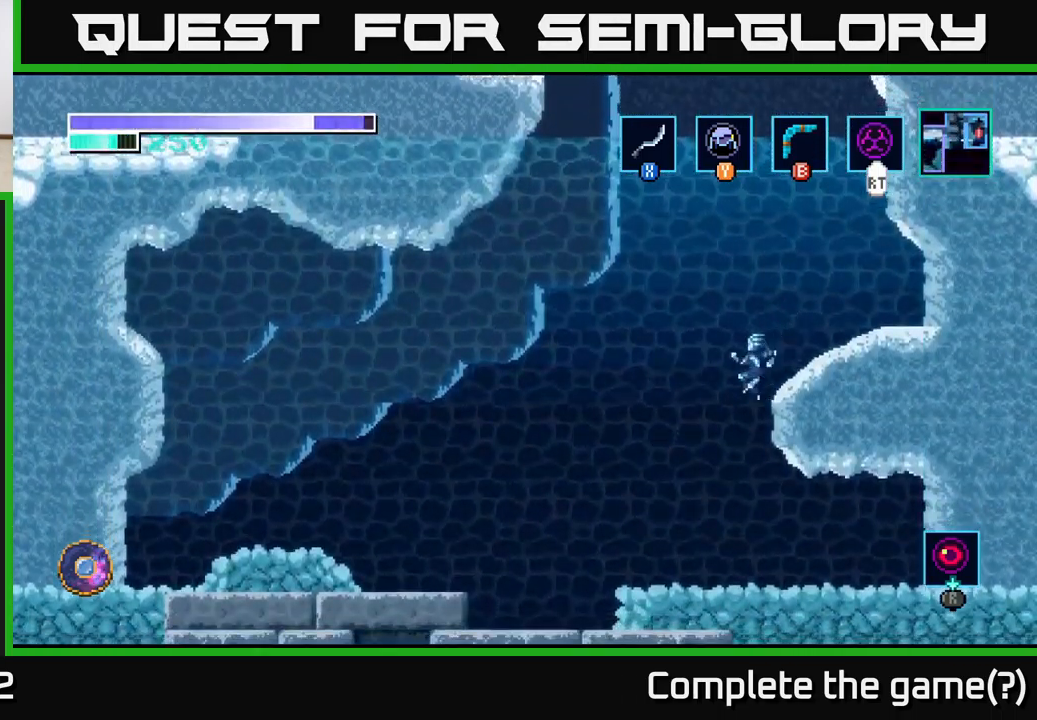
{"buttons": [], "left_stick": "left", "right_stick": "center", "events": []}
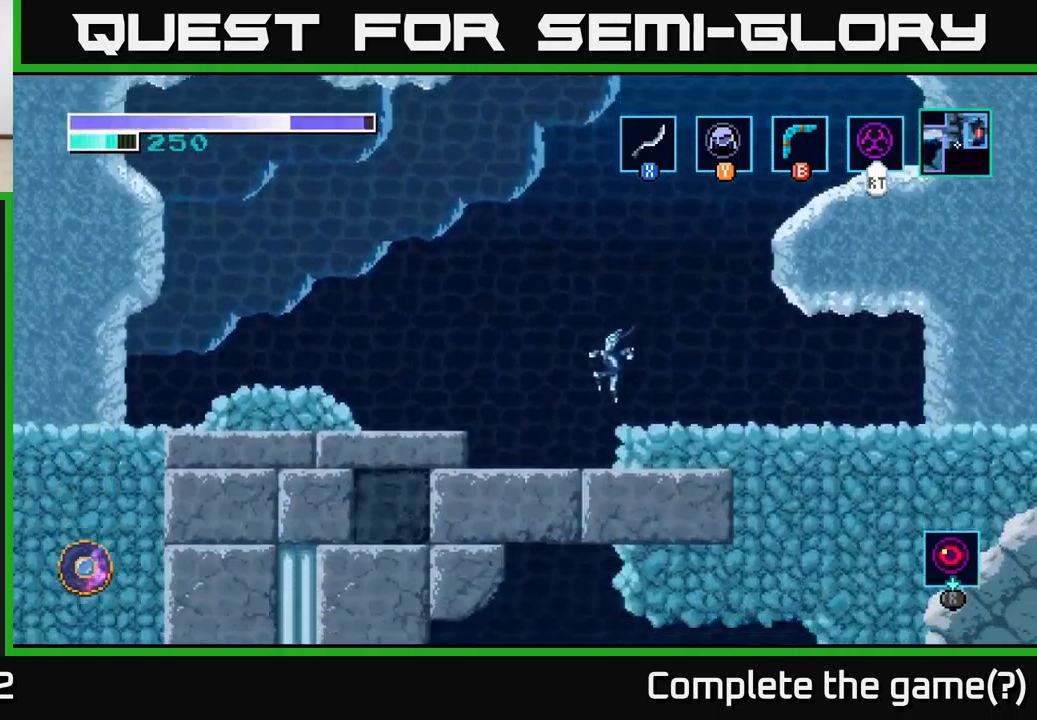
{"buttons": [], "left_stick": "center", "right_stick": "center", "events": [[450, "left_stick", "center"]]}
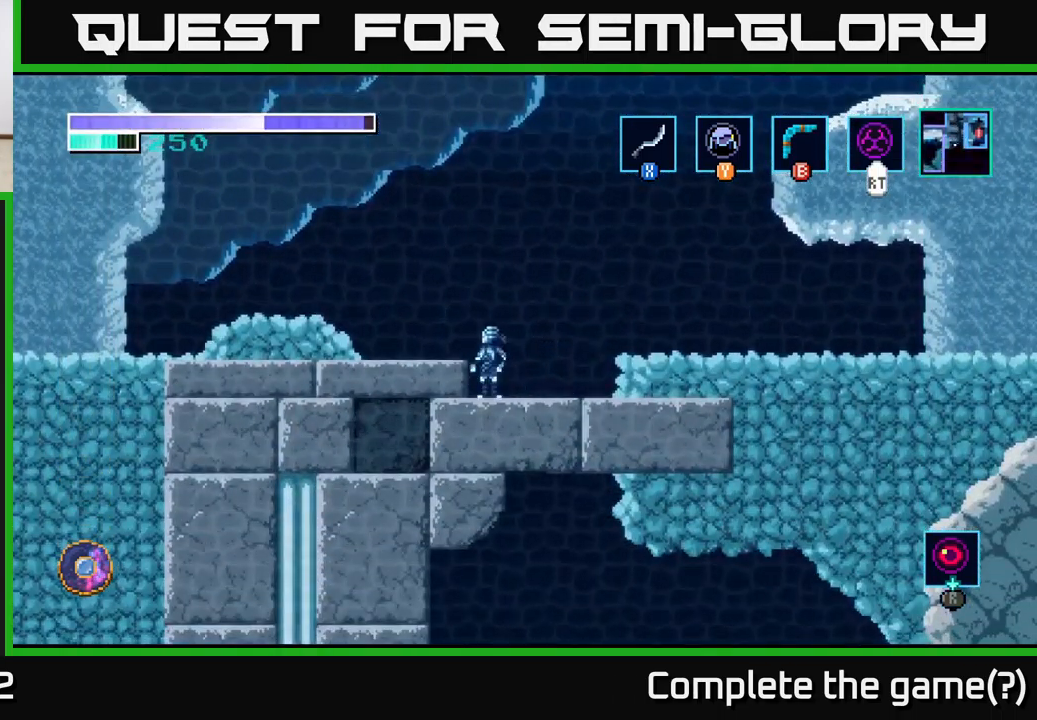
{"buttons": [], "left_stick": "center", "right_stick": "center", "events": [[100, "left_stick", "right"], [283, "left_stick", "center"]]}
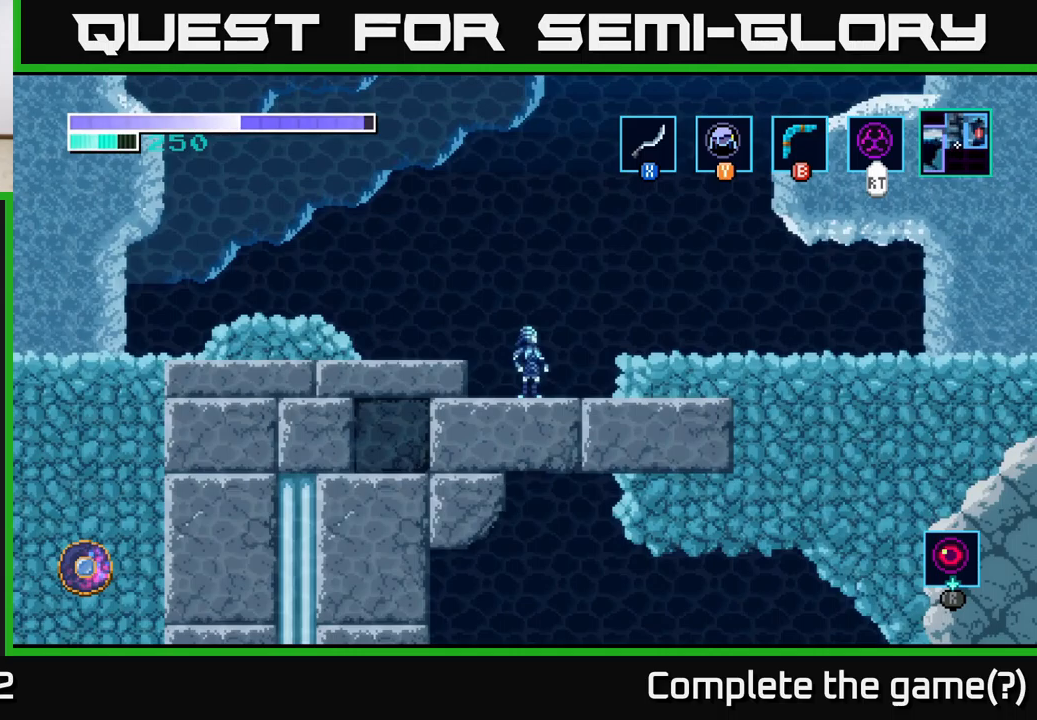
{"buttons": [], "left_stick": "center", "right_stick": "center", "events": []}